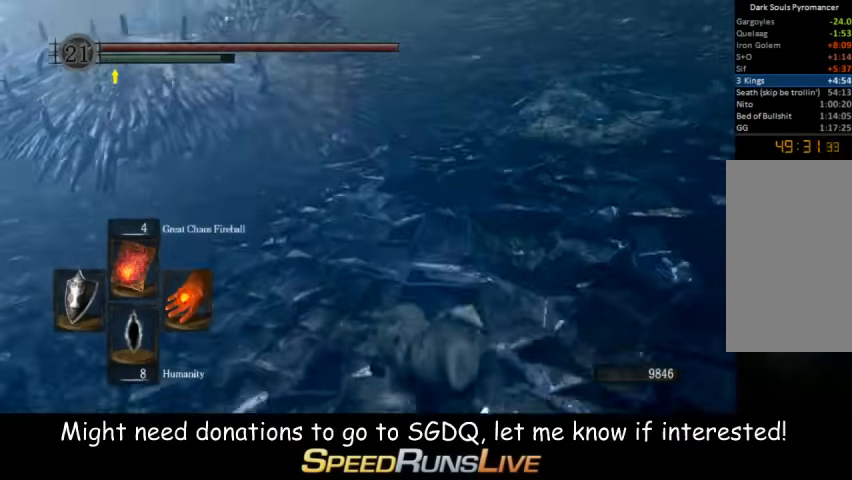
Gameplay with a controller (Xbox layout); each line is a JSON object with the inputs held at the frame after it. "button_events" lists button changes between this image and that frame as [ms after this image, input, new state], when the widget could be followed in between (sticks are given only as held states). Not read: L3 R3.
{"buttons": ["B", "L1"], "left_stick": "left", "right_stick": "center", "button_events": []}
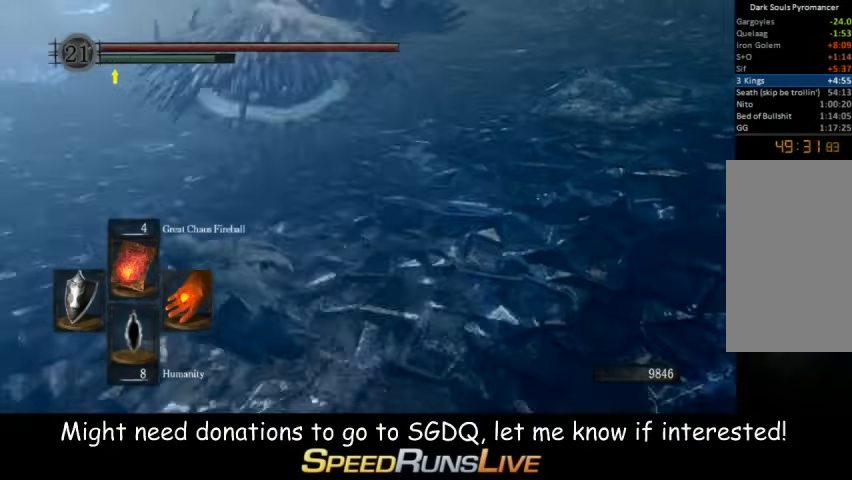
{"buttons": ["B", "L1"], "left_stick": "up-left", "right_stick": "center", "button_events": []}
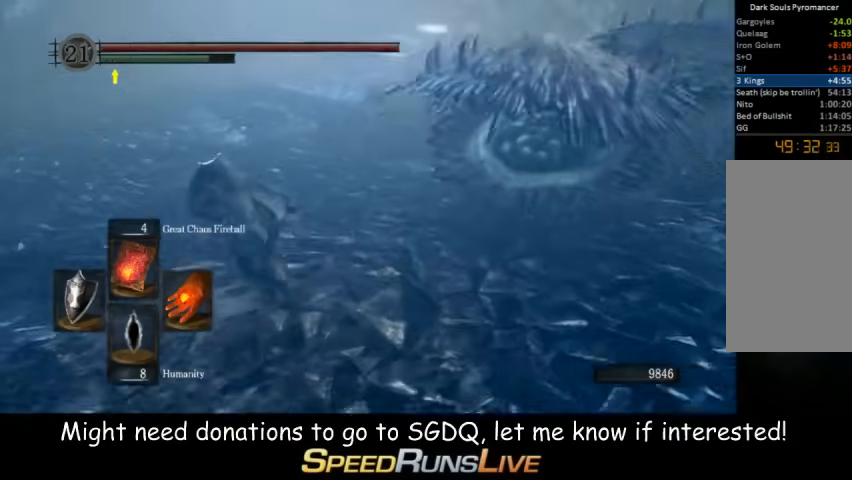
{"buttons": ["B", "L1"], "left_stick": "up", "right_stick": "center", "button_events": []}
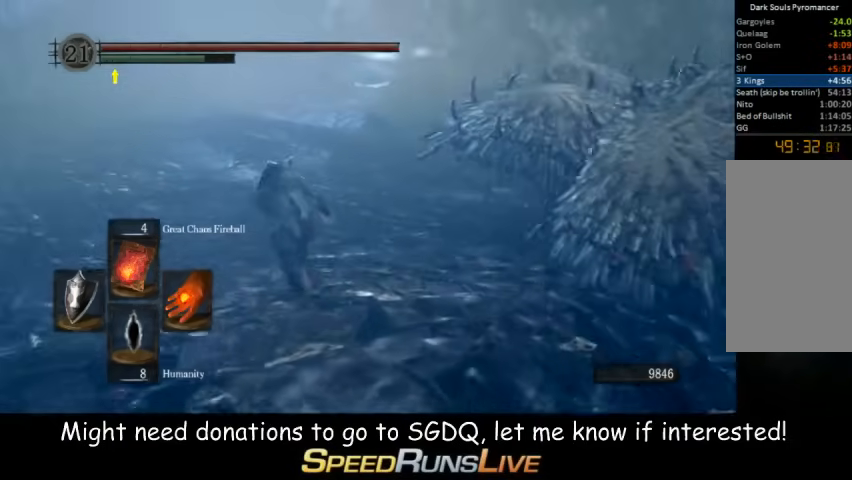
{"buttons": ["B", "L1"], "left_stick": "up", "right_stick": "center", "button_events": []}
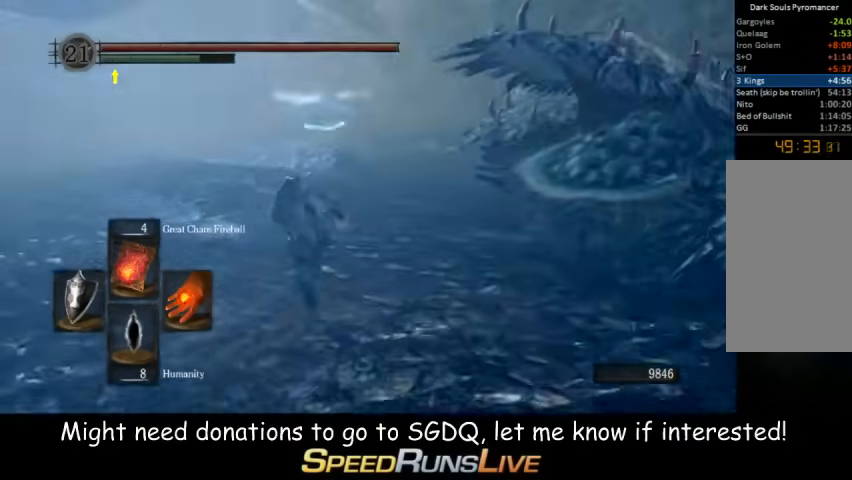
{"buttons": ["B", "L1"], "left_stick": "up", "right_stick": "center", "button_events": []}
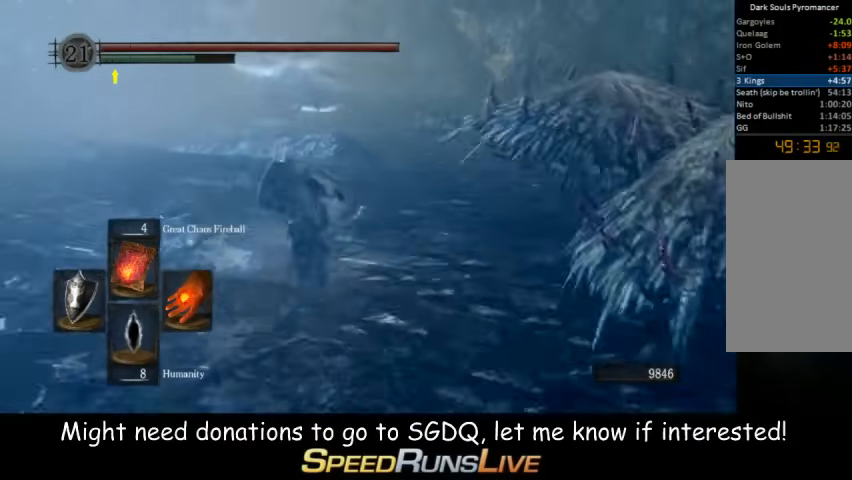
{"buttons": ["B", "L1"], "left_stick": "up", "right_stick": "center", "button_events": []}
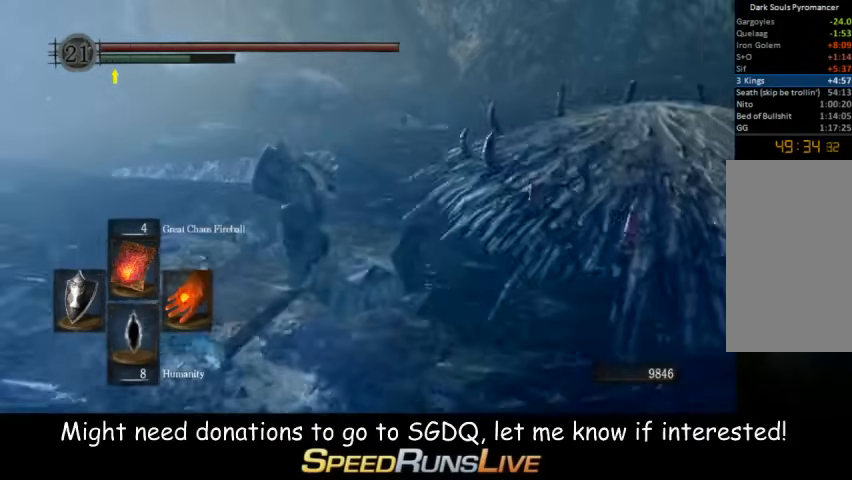
{"buttons": ["B", "L1"], "left_stick": "up", "right_stick": "center", "button_events": []}
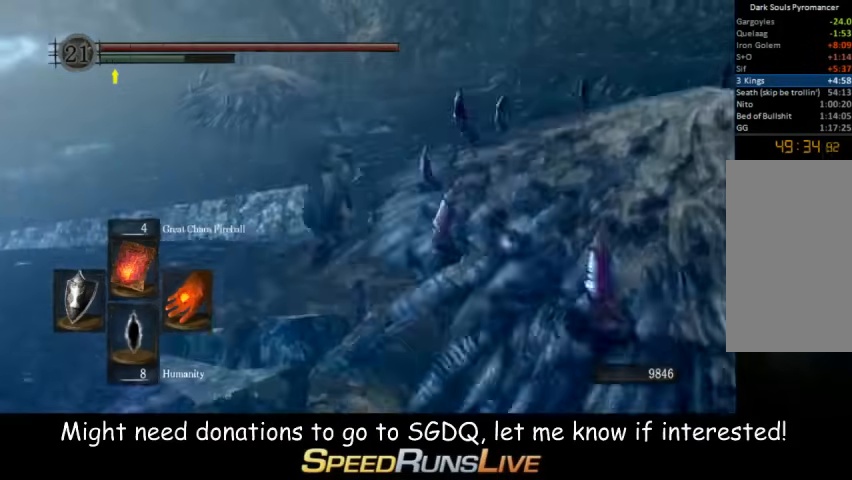
{"buttons": ["B", "L1"], "left_stick": "up", "right_stick": "center", "button_events": []}
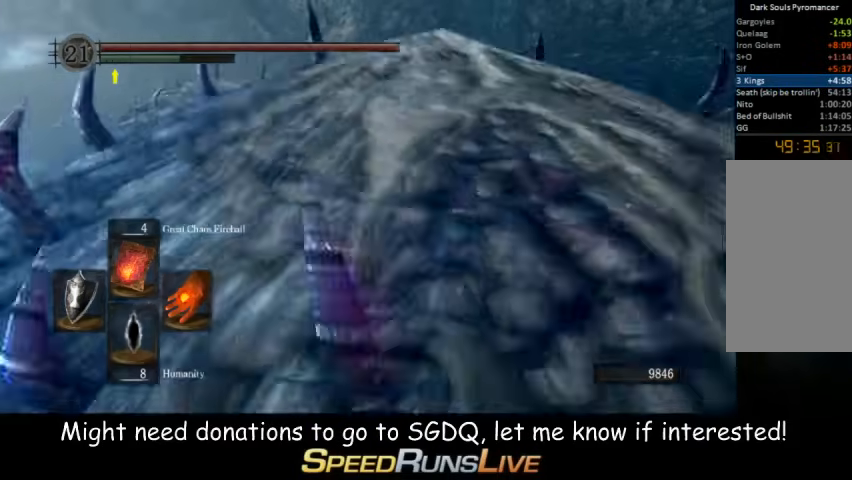
{"buttons": ["B", "L1"], "left_stick": "up", "right_stick": "center", "button_events": []}
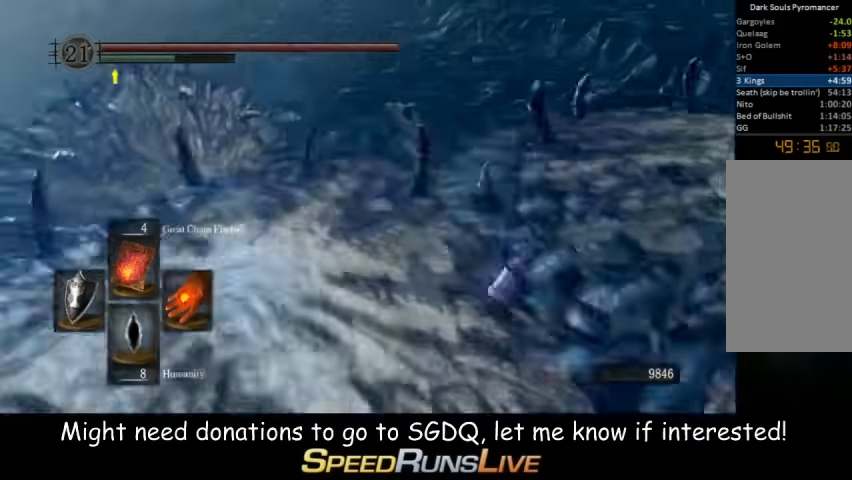
{"buttons": ["B", "L1"], "left_stick": "up", "right_stick": "center", "button_events": []}
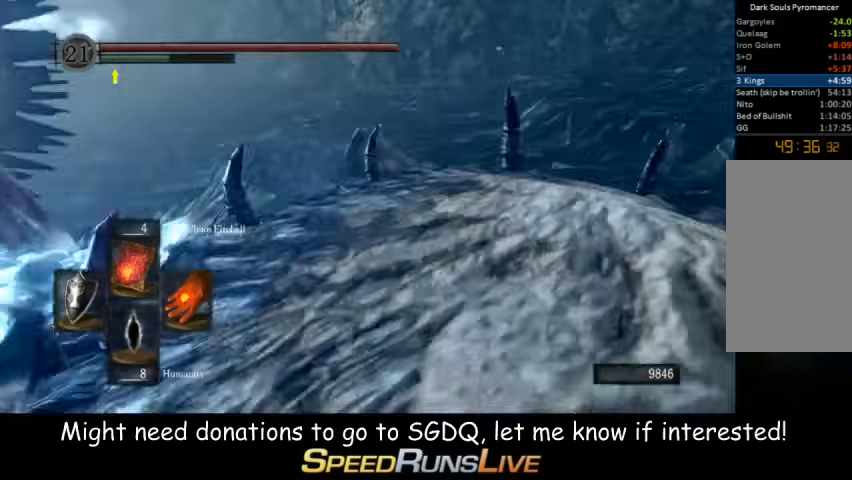
{"buttons": ["B"], "left_stick": "up", "right_stick": "center", "button_events": [[300, "L1", "up"]]}
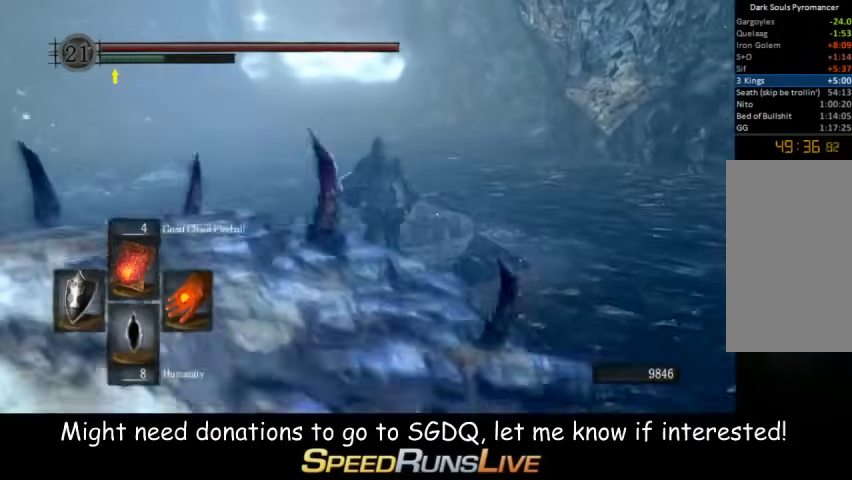
{"buttons": ["B"], "left_stick": "up", "right_stick": "center", "button_events": []}
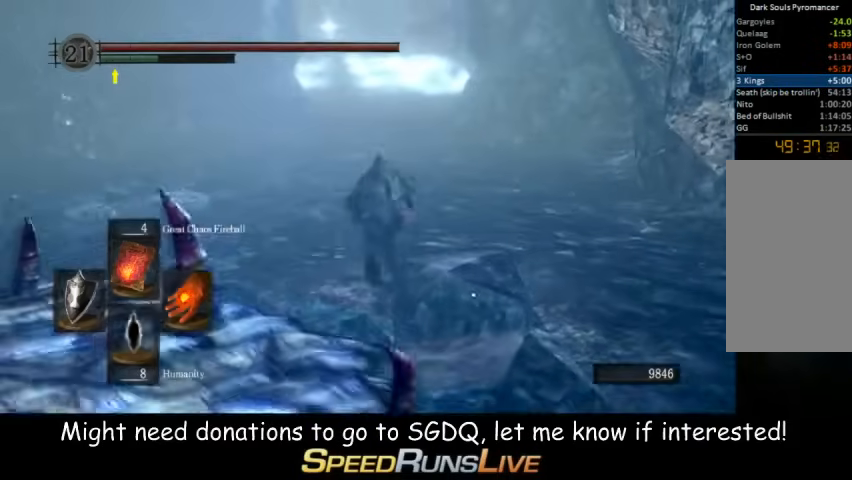
{"buttons": ["B"], "left_stick": "up", "right_stick": "center", "button_events": []}
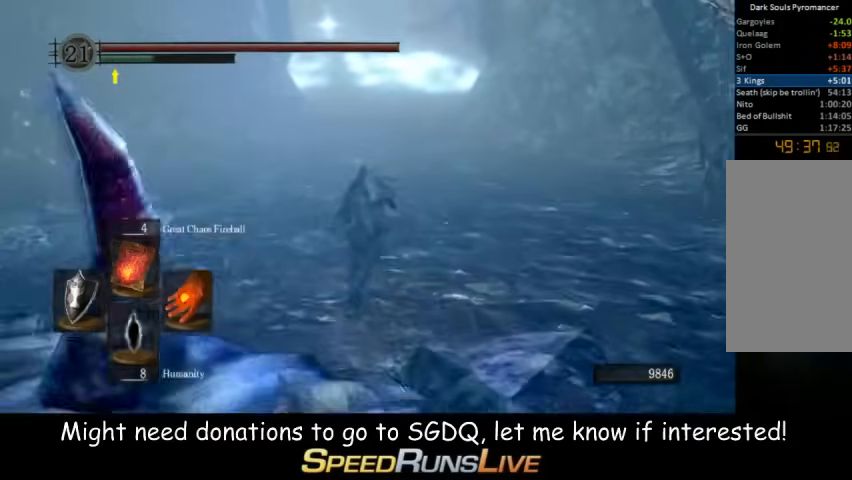
{"buttons": [], "left_stick": "up", "right_stick": "center", "button_events": [[433, "B", "up"]]}
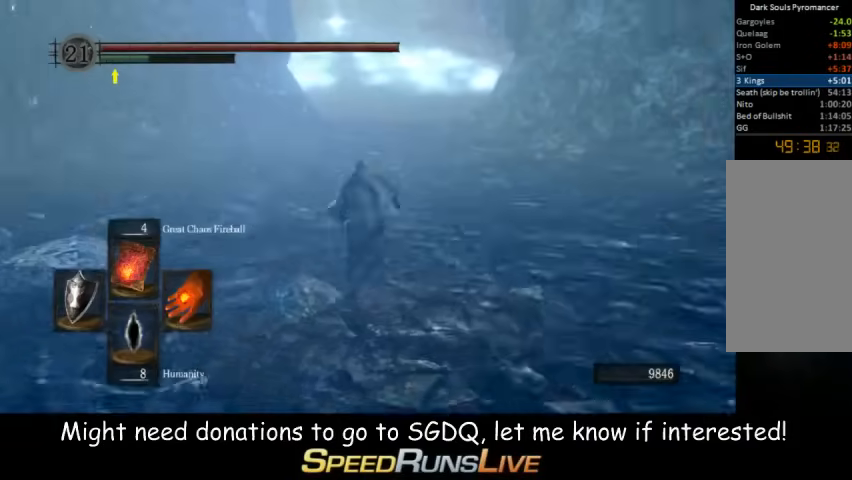
{"buttons": ["B"], "left_stick": "up", "right_stick": "center", "button_events": [[300, "B", "down"]]}
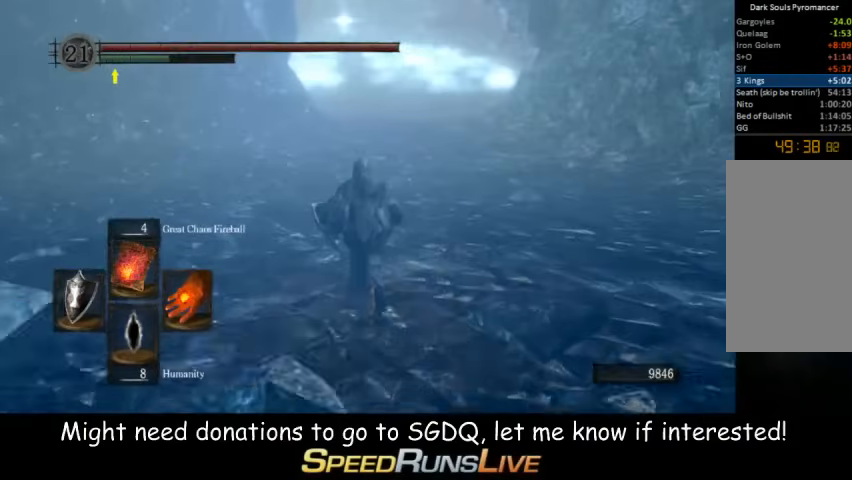
{"buttons": ["B"], "left_stick": "up", "right_stick": "center", "button_events": []}
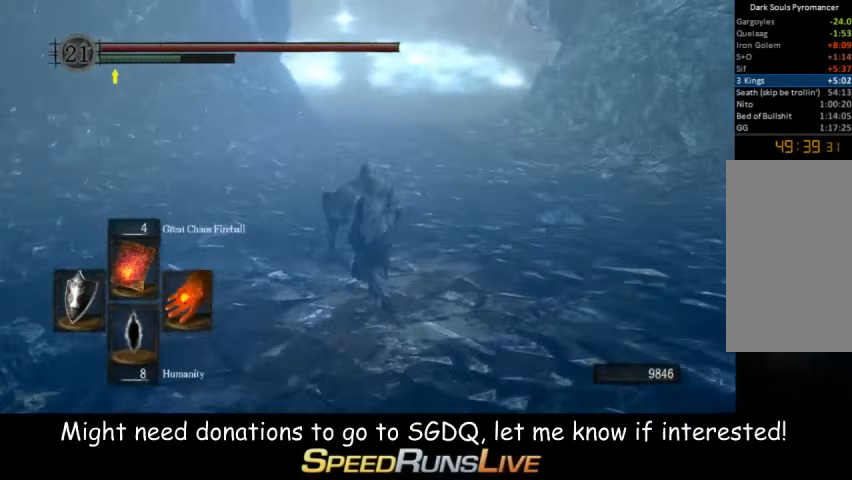
{"buttons": ["B"], "left_stick": "up", "right_stick": "center", "button_events": []}
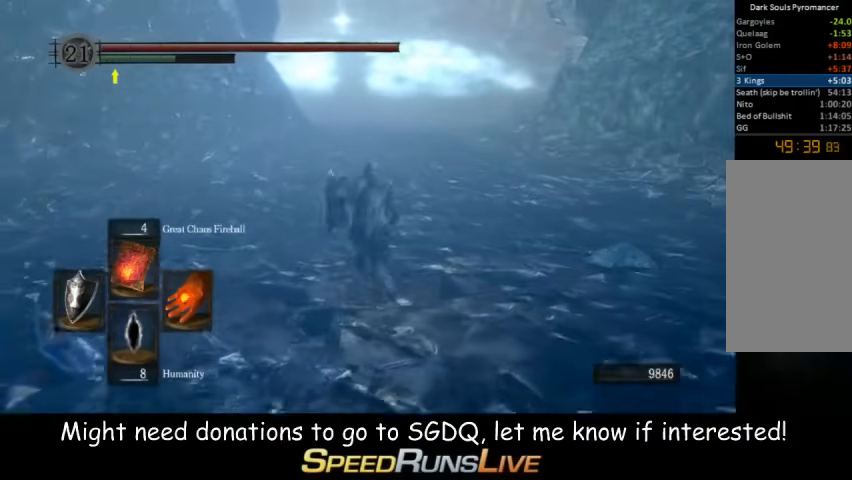
{"buttons": ["B"], "left_stick": "up", "right_stick": "center", "button_events": [[300, "DPAD_UP", "down"], [367, "DPAD_UP", "up"]]}
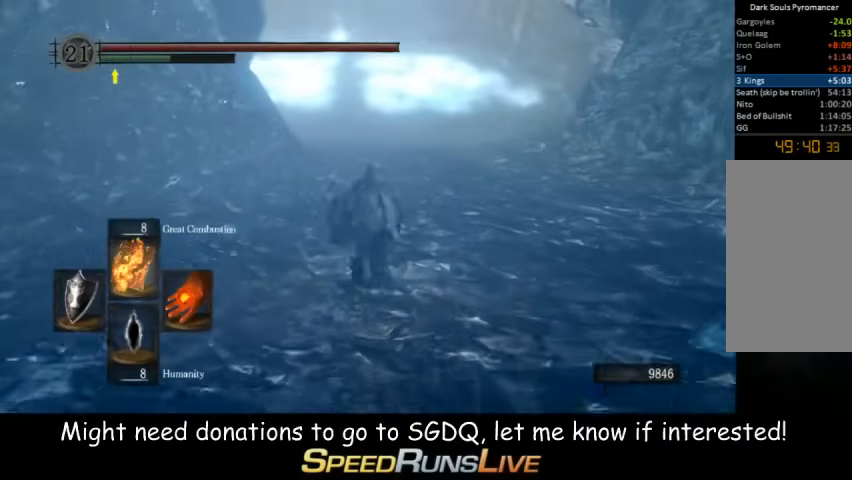
{"buttons": ["B"], "left_stick": "up", "right_stick": "center", "button_events": [[233, "DPAD_UP", "down"], [300, "DPAD_UP", "up"]]}
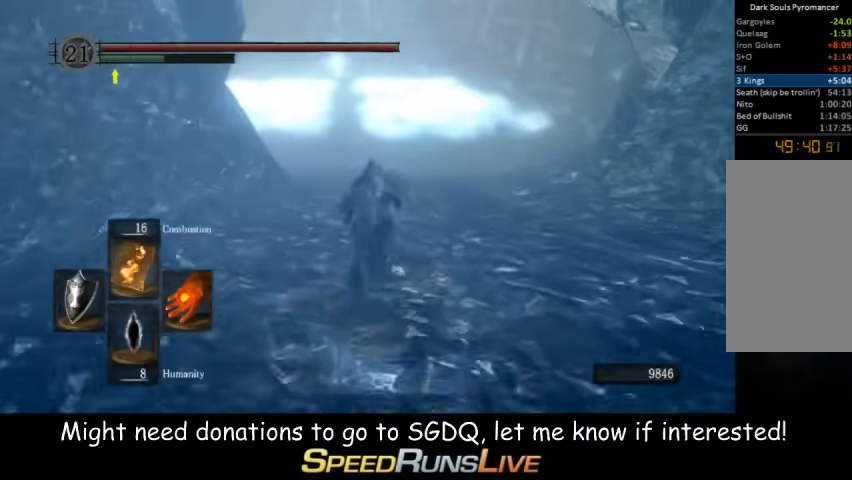
{"buttons": ["B"], "left_stick": "up", "right_stick": "center", "button_events": []}
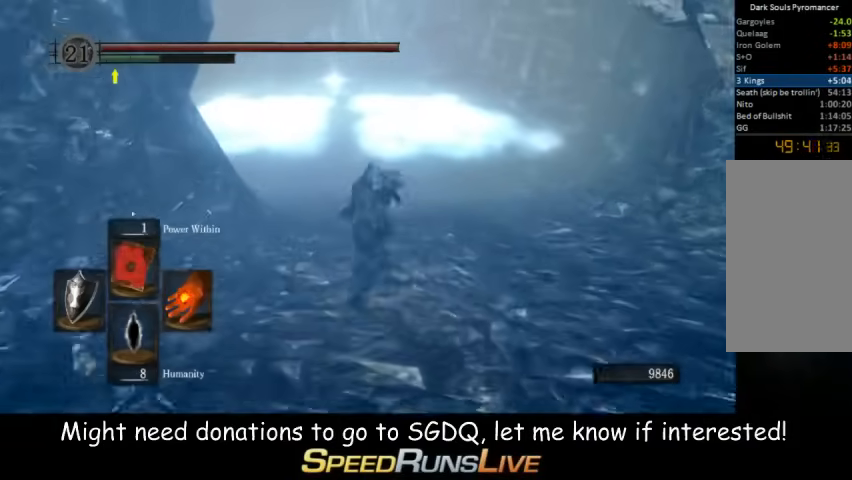
{"buttons": ["B"], "left_stick": "up", "right_stick": "center", "button_events": []}